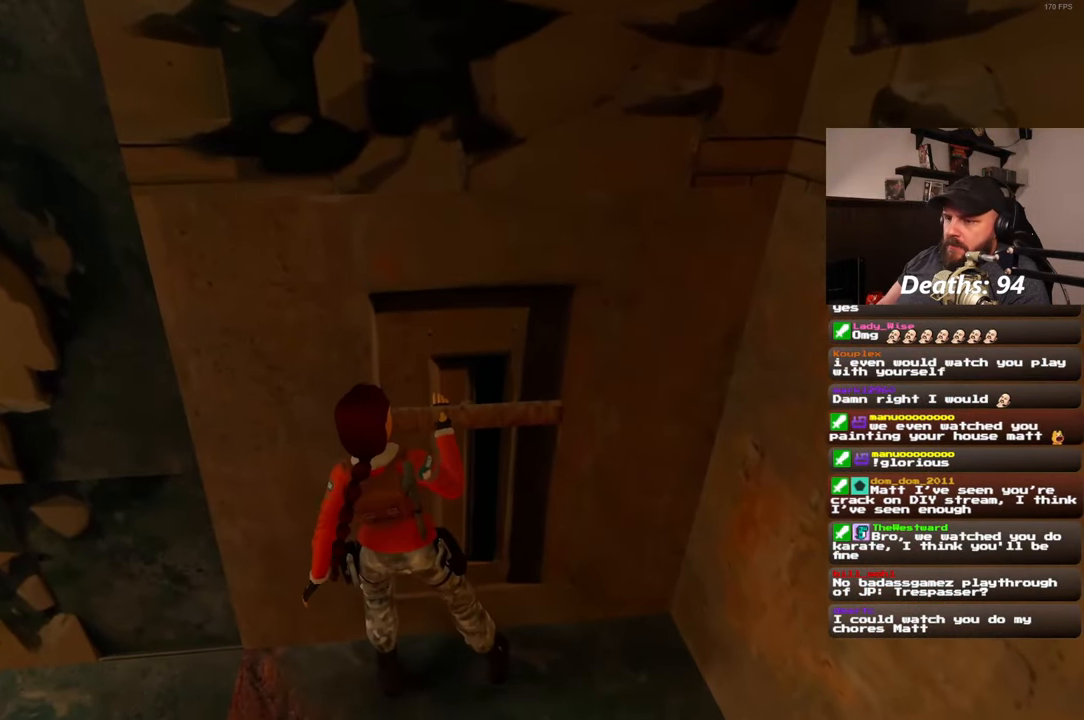
Gameplay with a controller (PlayStation layout); each line is a JSON object with the inputs held at the frame after it. "events" lists button and stick changes between this image and that frame as [ms after this image, input, new state], when the widget could be followed in between. Not read: R2.
{"buttons": [], "left_stick": "left", "right_stick": "left", "events": [[50, "right_stick", "left"], [250, "left_stick", "left"]]}
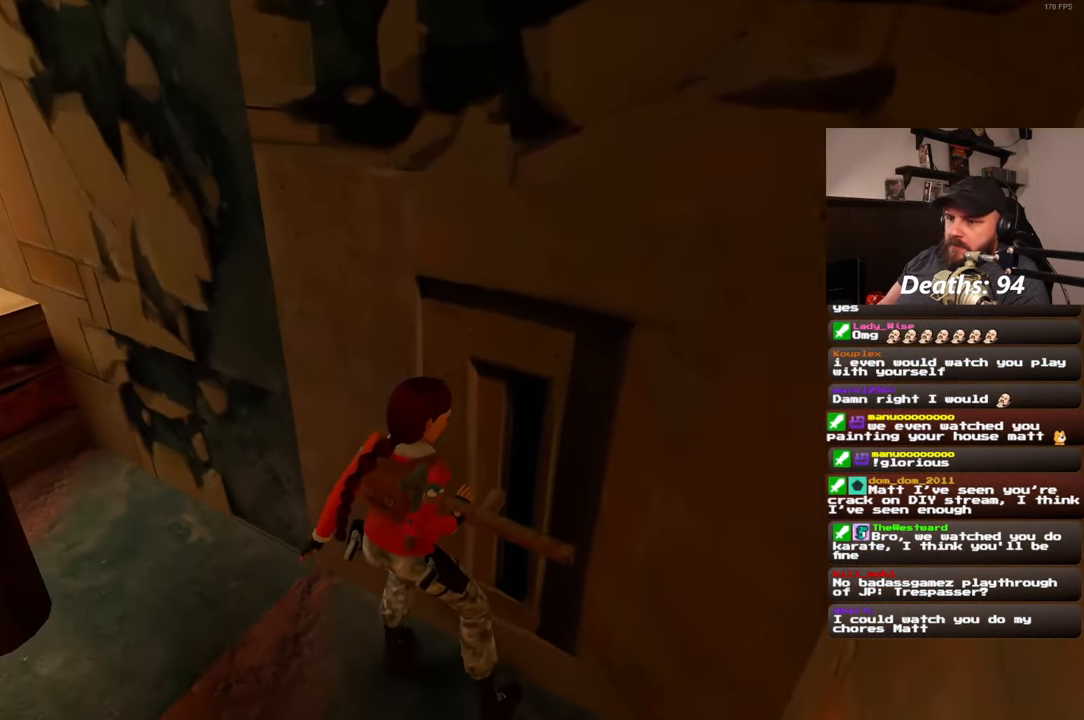
{"buttons": [], "left_stick": "up-left", "right_stick": "left", "events": [[283, "left_stick", "up-left"]]}
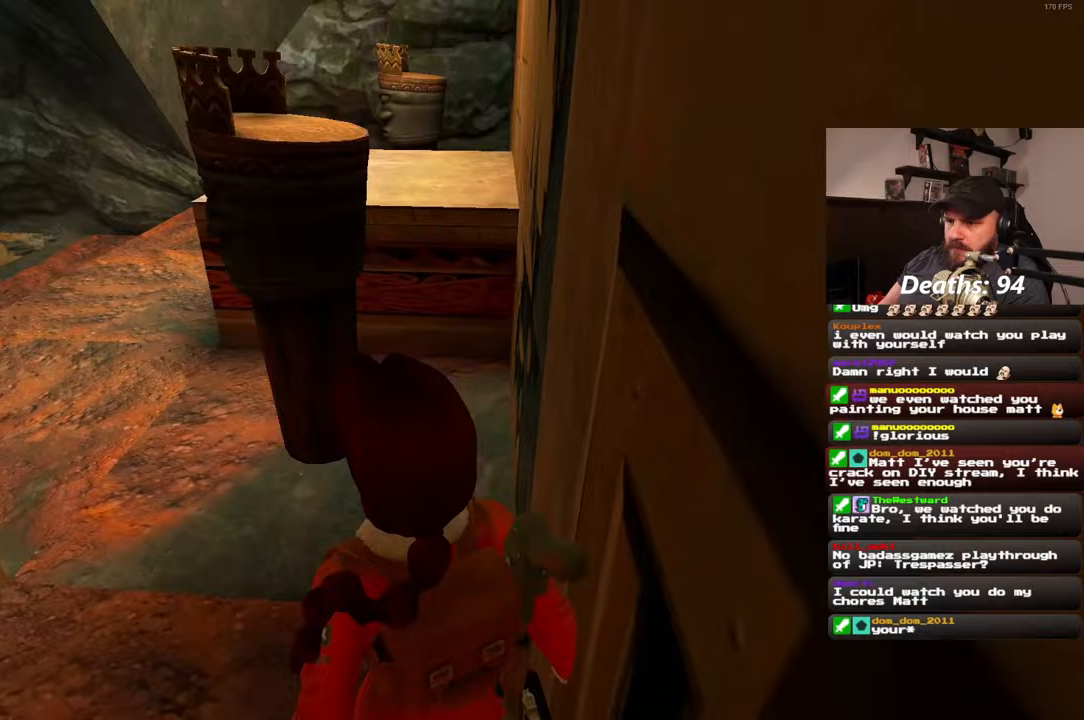
{"buttons": [], "left_stick": "up", "right_stick": "left", "events": [[83, "right_stick", "center"], [167, "left_stick", "up"], [367, "right_stick", "left"]]}
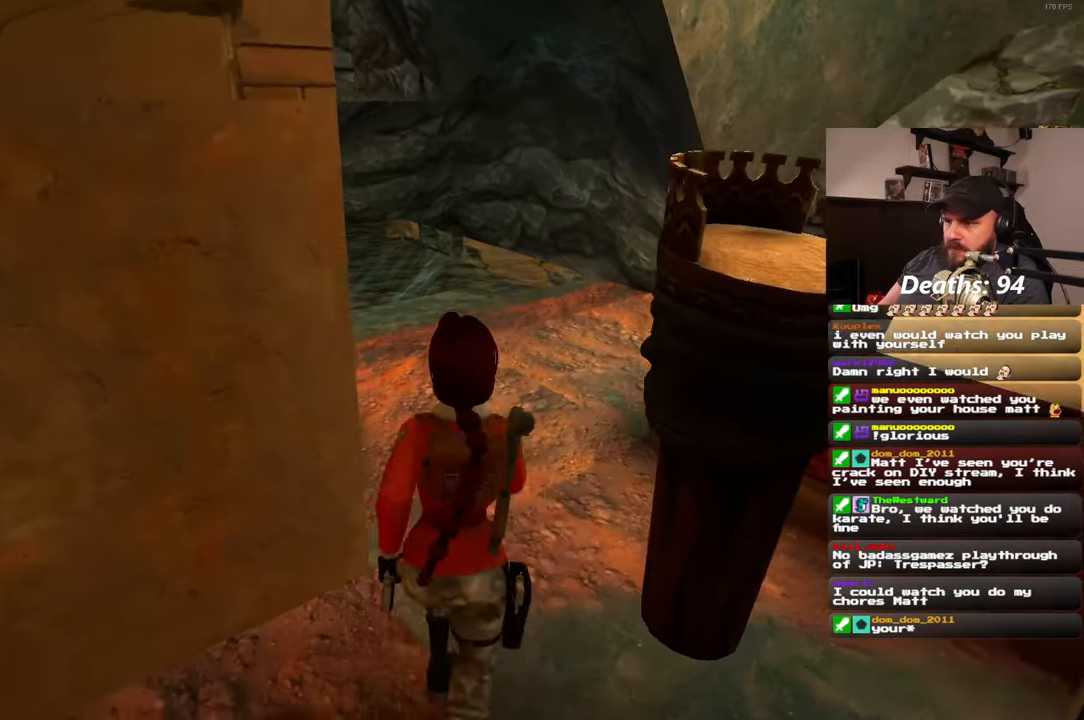
{"buttons": [], "left_stick": "up", "right_stick": "center", "events": [[17, "right_stick", "center"]]}
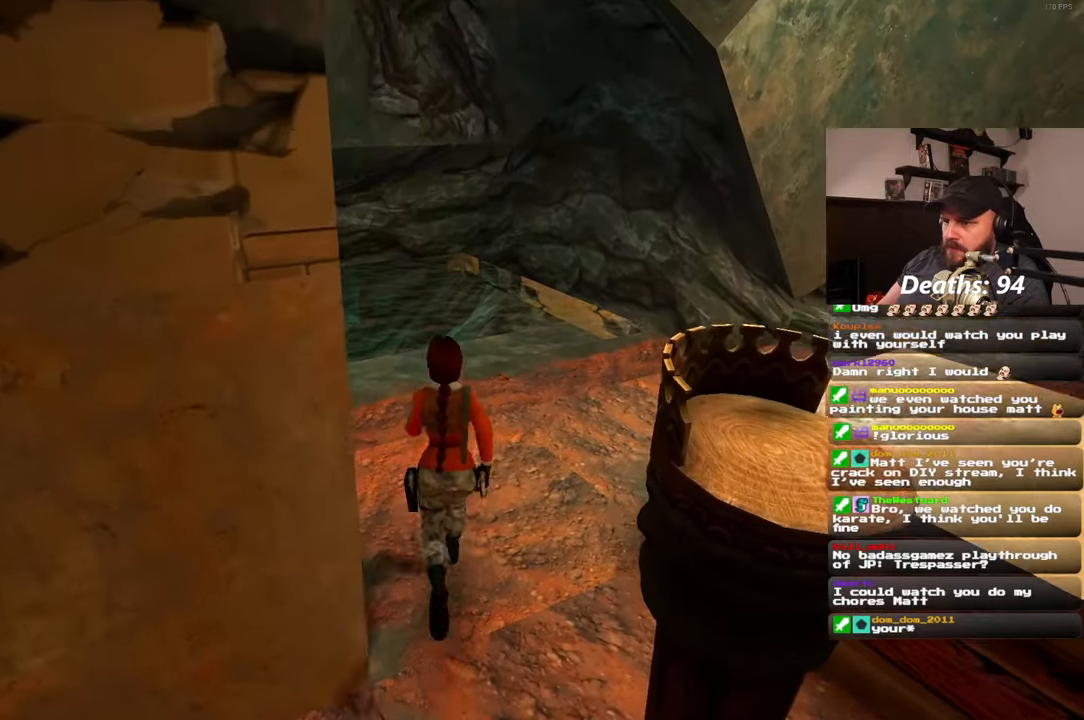
{"buttons": [], "left_stick": "up-left", "right_stick": "center", "events": [[433, "left_stick", "up-left"]]}
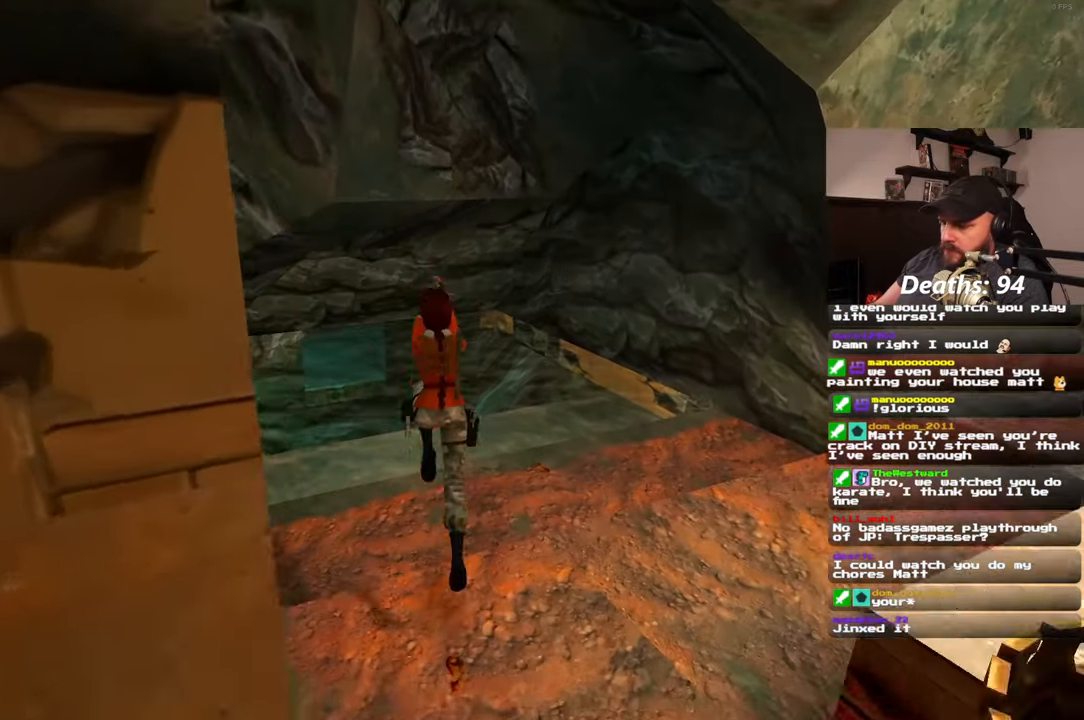
{"buttons": [], "left_stick": "center", "right_stick": "center", "events": [[117, "left_stick", "up"], [300, "left_stick", "center"]]}
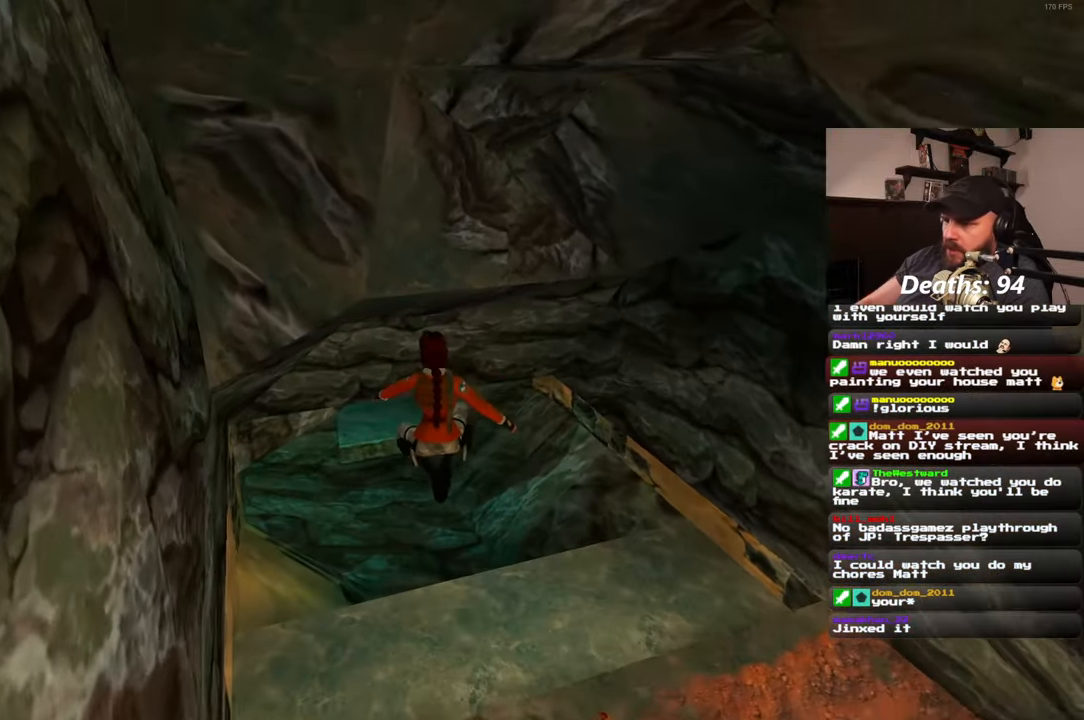
{"buttons": [], "left_stick": "center", "right_stick": "center", "events": []}
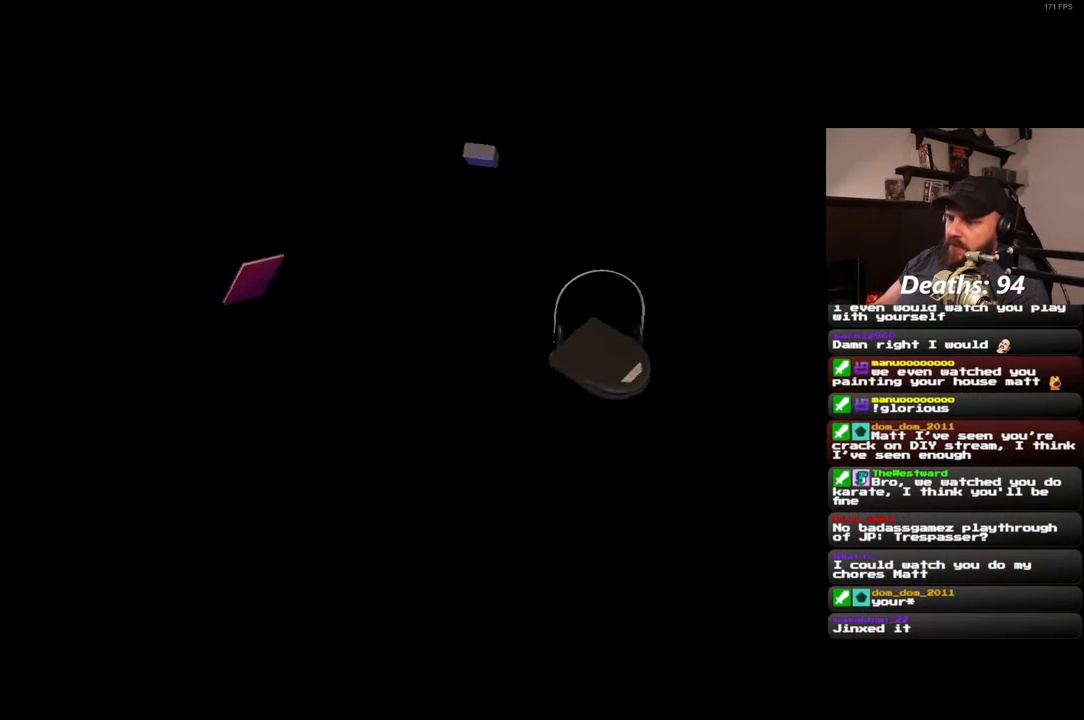
{"buttons": [], "left_stick": "center", "right_stick": "center", "events": []}
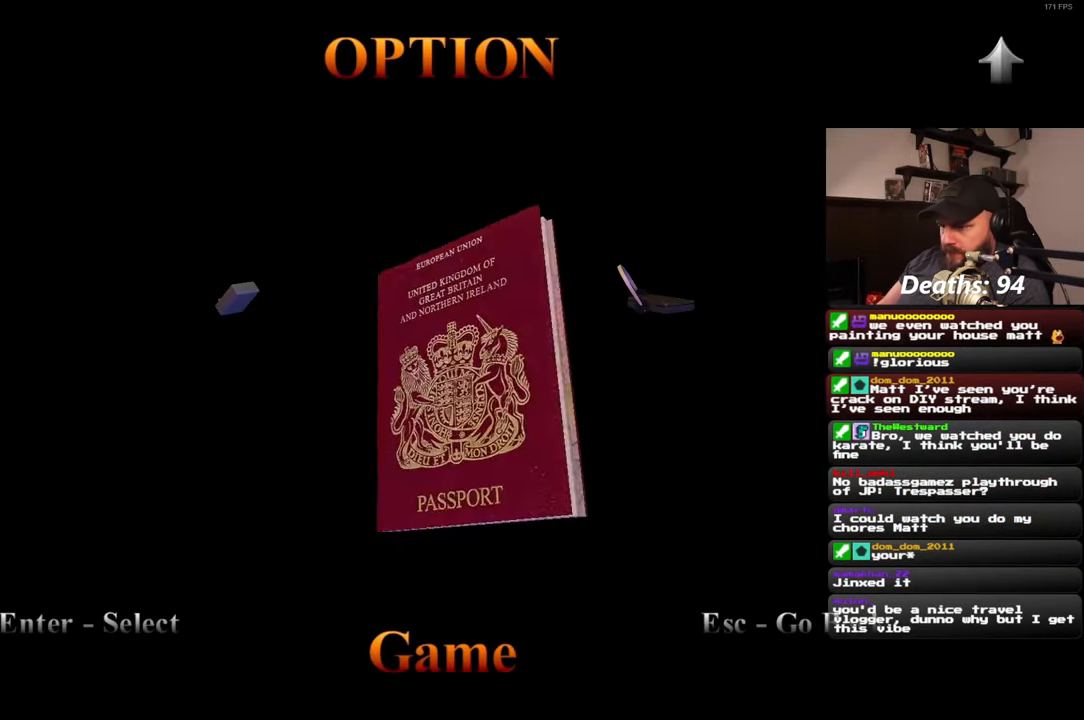
{"buttons": [], "left_stick": "center", "right_stick": "center", "events": []}
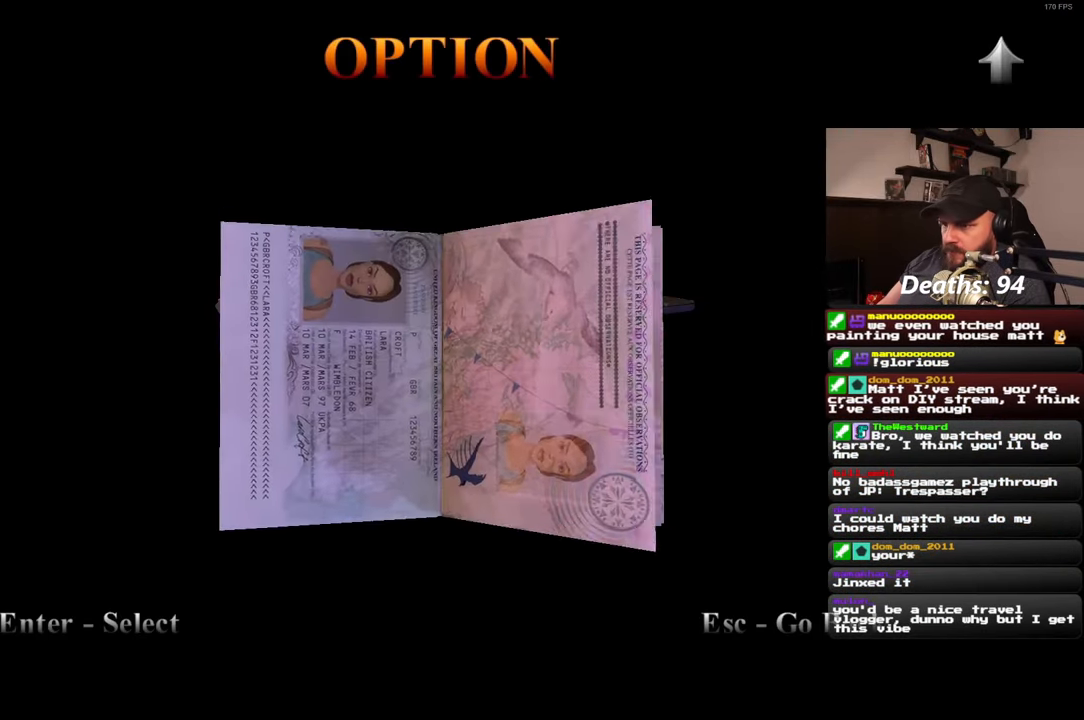
{"buttons": [], "left_stick": "center", "right_stick": "center", "events": []}
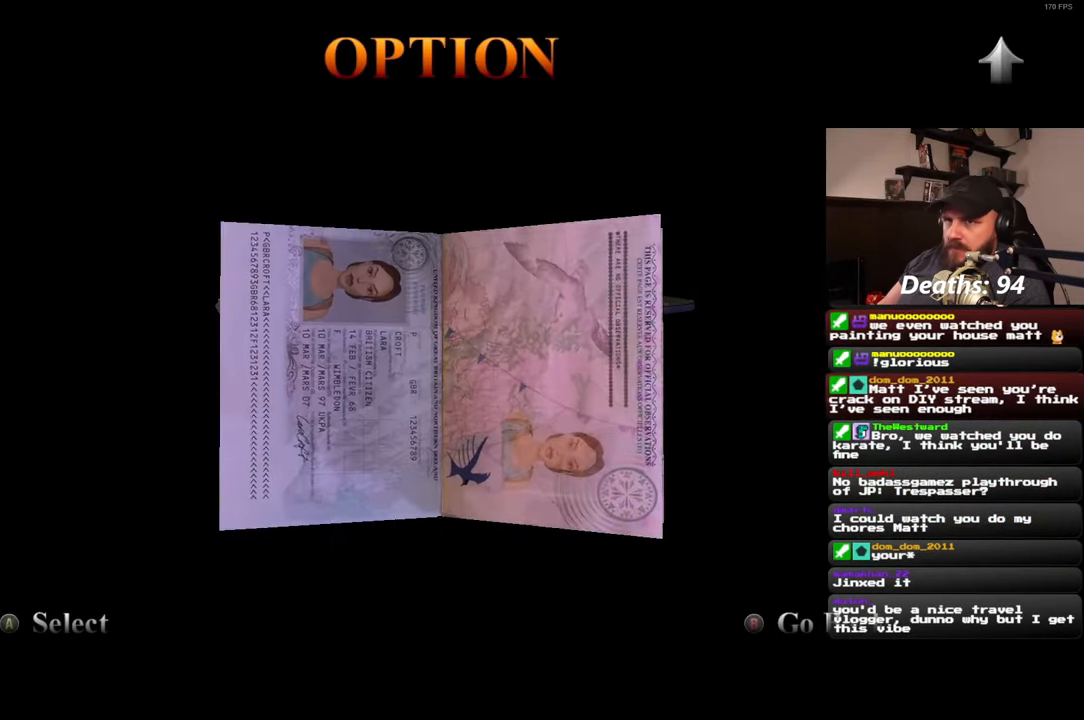
{"buttons": [], "left_stick": "center", "right_stick": "center", "events": []}
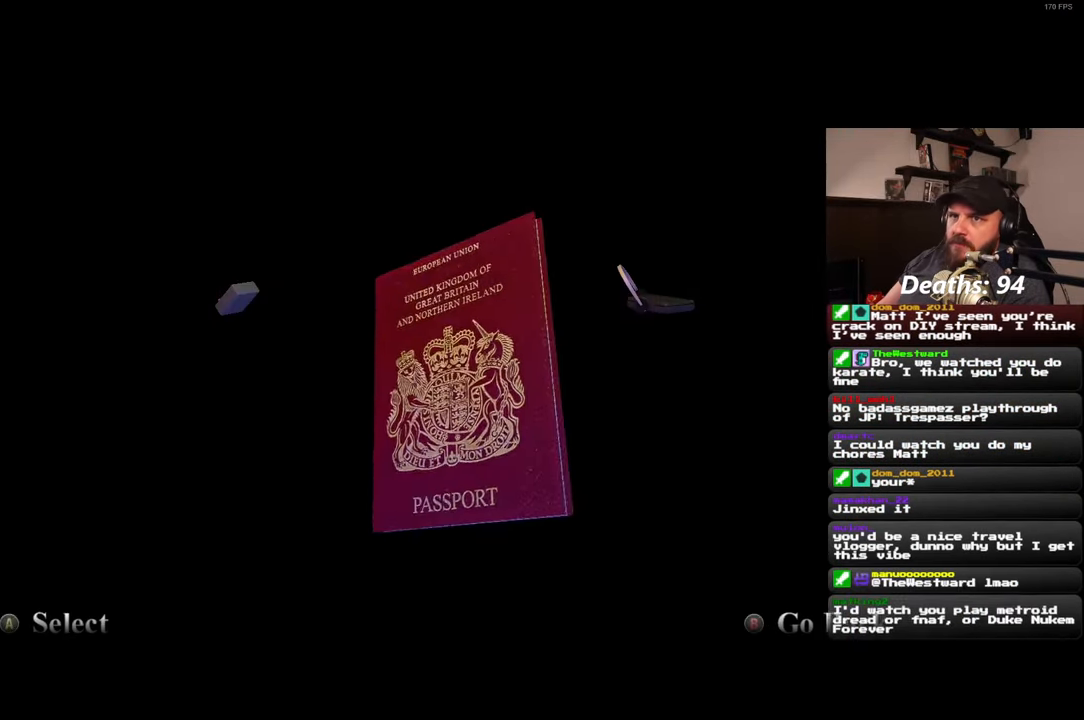
{"buttons": [], "left_stick": "up", "right_stick": "center", "events": [[133, "right_stick", "up-left"], [300, "right_stick", "center"], [350, "left_stick", "up"]]}
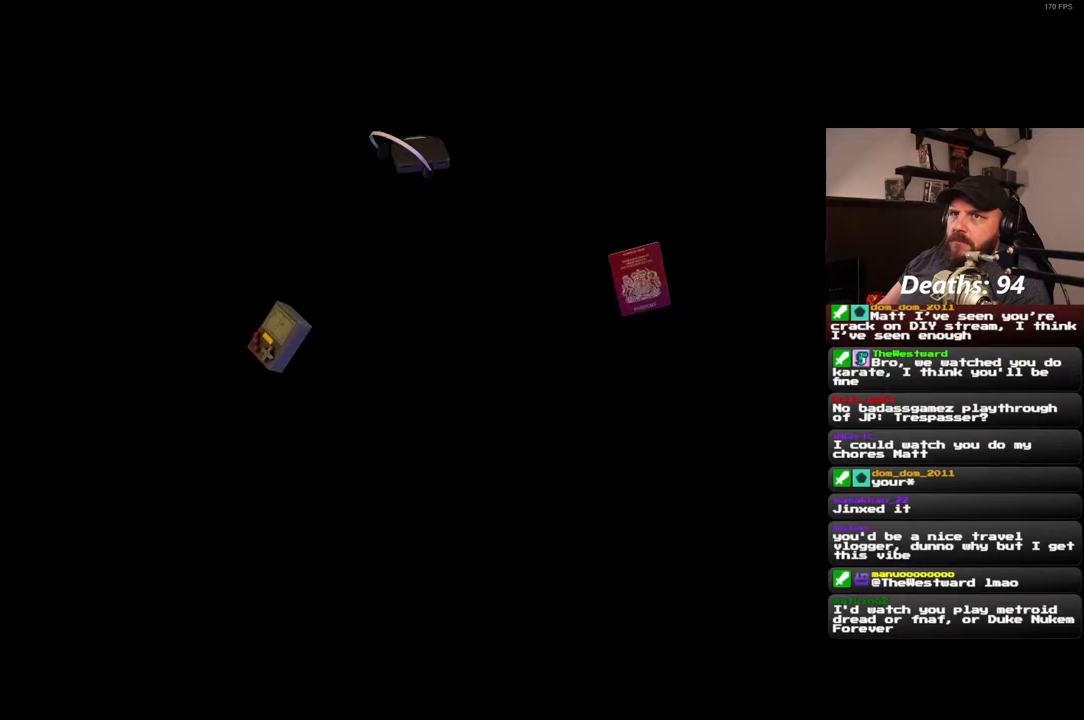
{"buttons": [], "left_stick": "up", "right_stick": "up-left", "events": [[467, "right_stick", "up-left"]]}
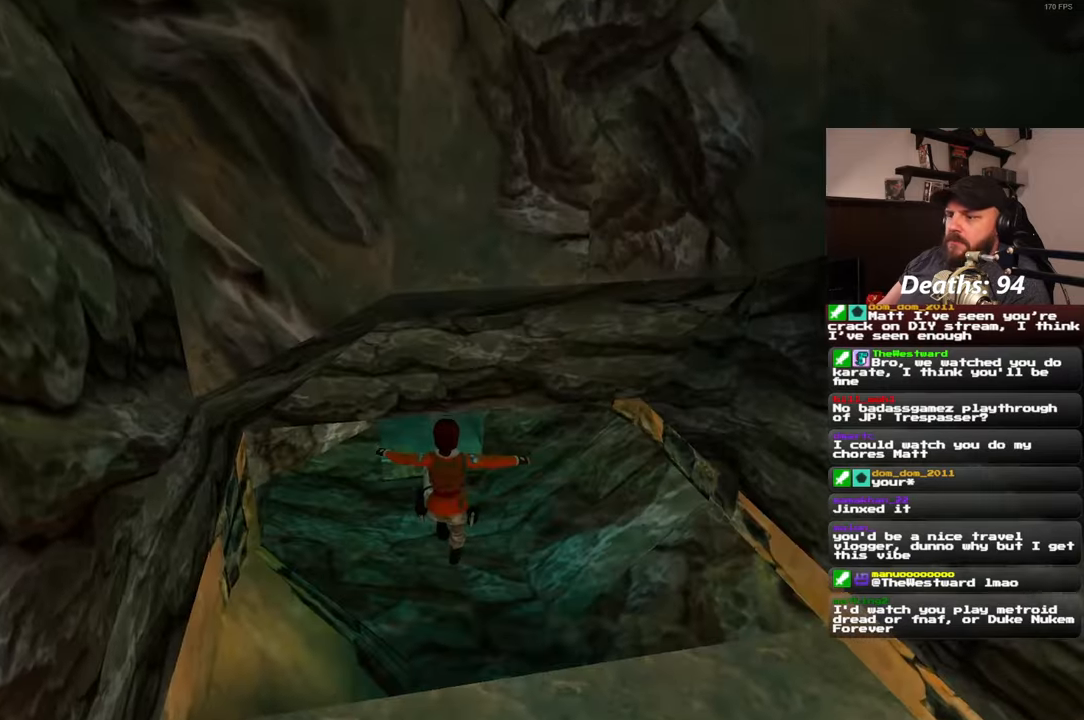
{"buttons": [], "left_stick": "up", "right_stick": "up-left", "events": [[17, "right_stick", "center"], [417, "right_stick", "up-left"]]}
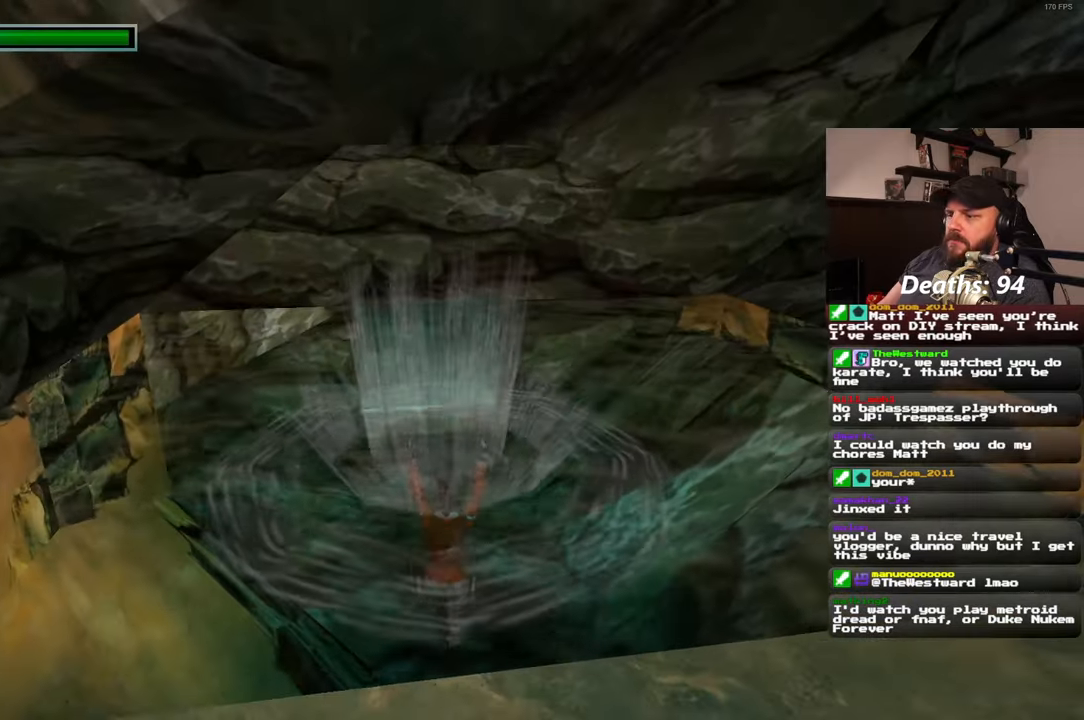
{"buttons": [], "left_stick": "up", "right_stick": "center", "events": [[33, "right_stick", "center"], [333, "right_stick", "up"], [467, "right_stick", "center"]]}
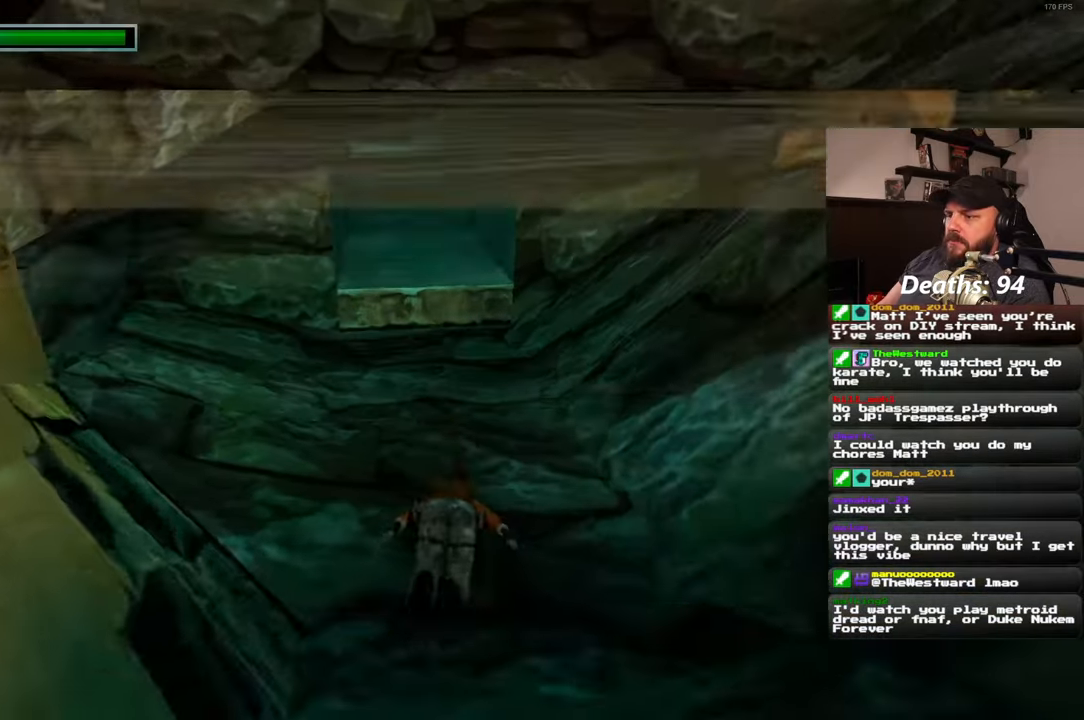
{"buttons": [], "left_stick": "up", "right_stick": "center", "events": [[317, "right_stick", "up"], [417, "right_stick", "center"]]}
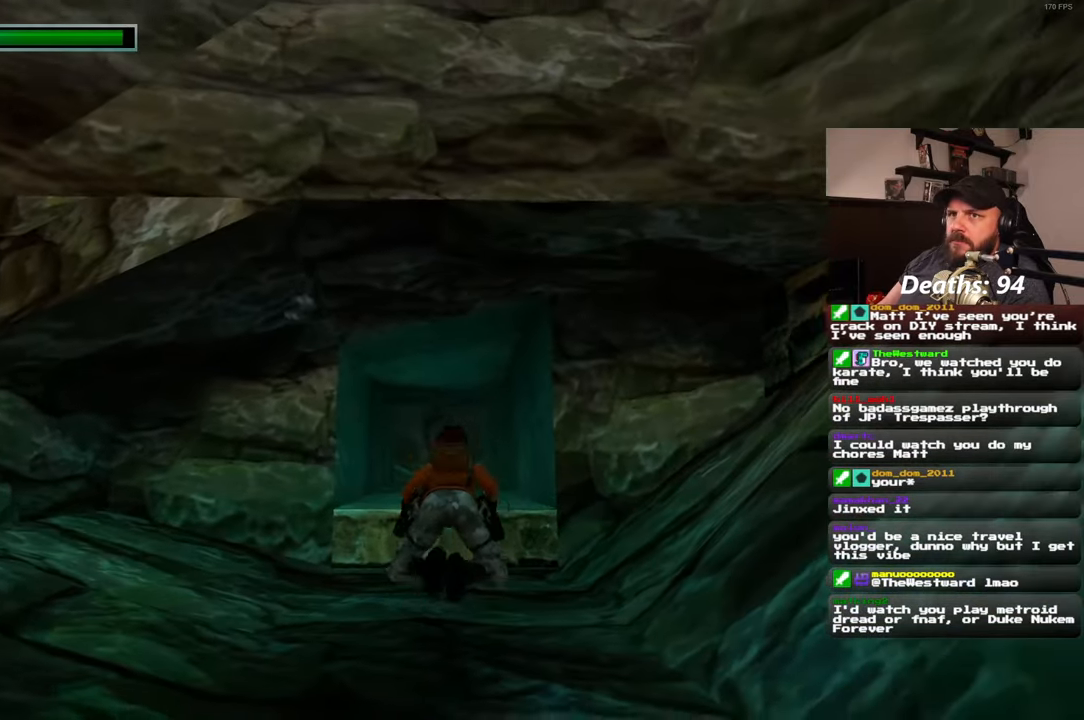
{"buttons": [], "left_stick": "up", "right_stick": "center", "events": [[133, "right_stick", "down"], [300, "right_stick", "center"]]}
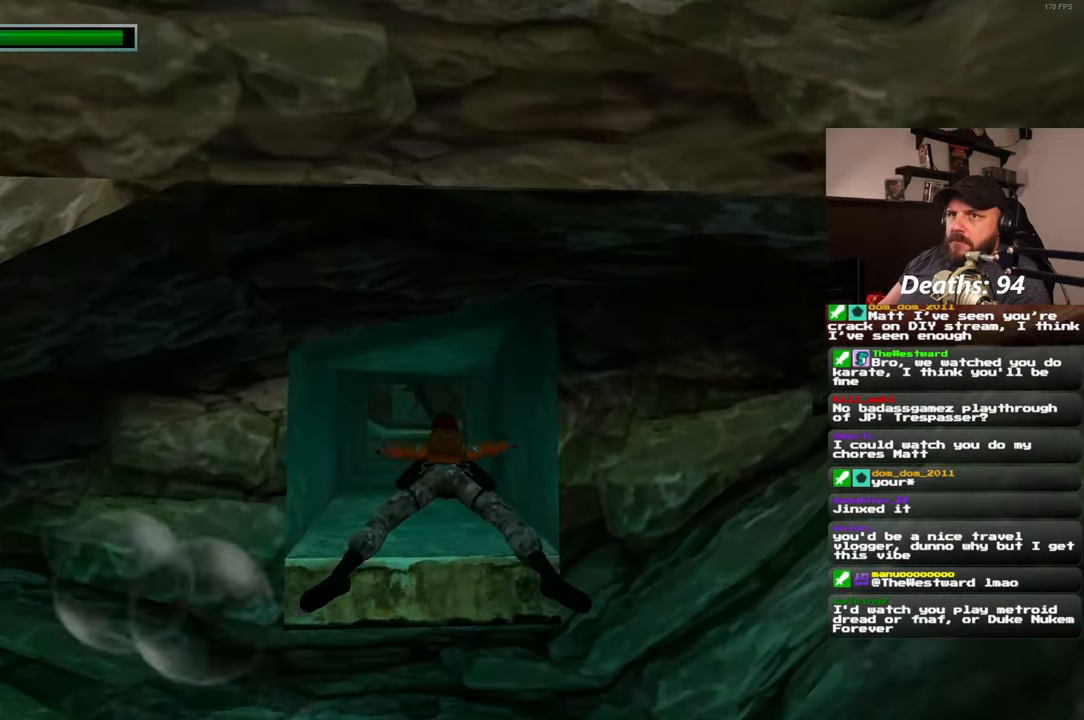
{"buttons": [], "left_stick": "up", "right_stick": "center", "events": [[267, "right_stick", "down"], [367, "right_stick", "center"]]}
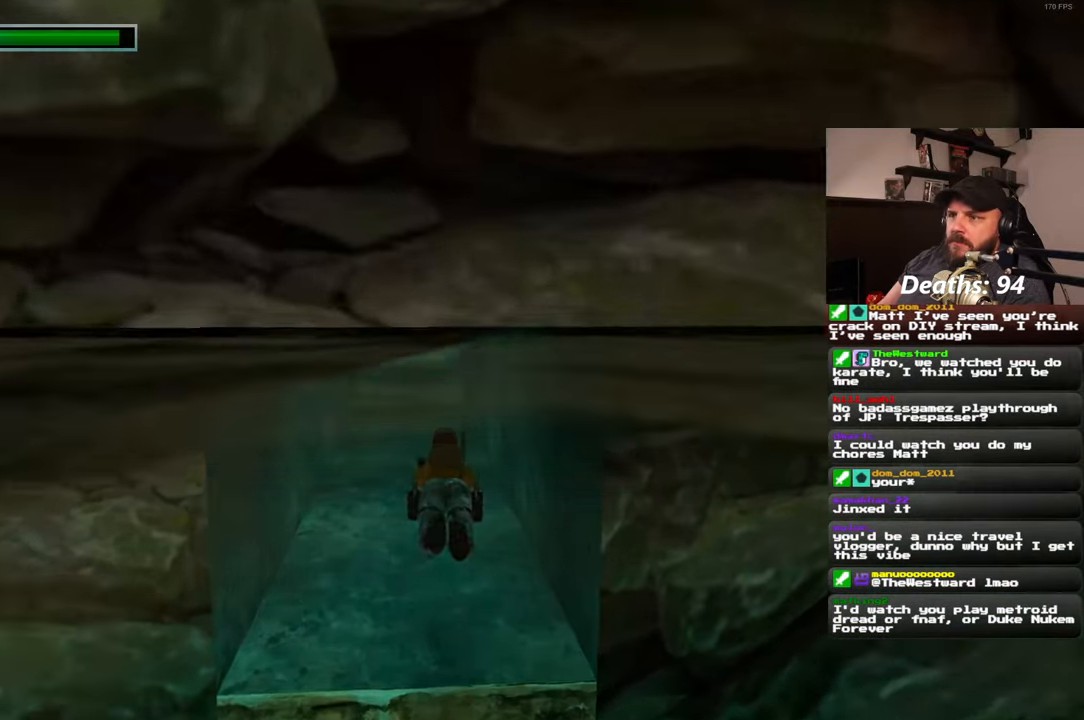
{"buttons": [], "left_stick": "up", "right_stick": "center", "events": []}
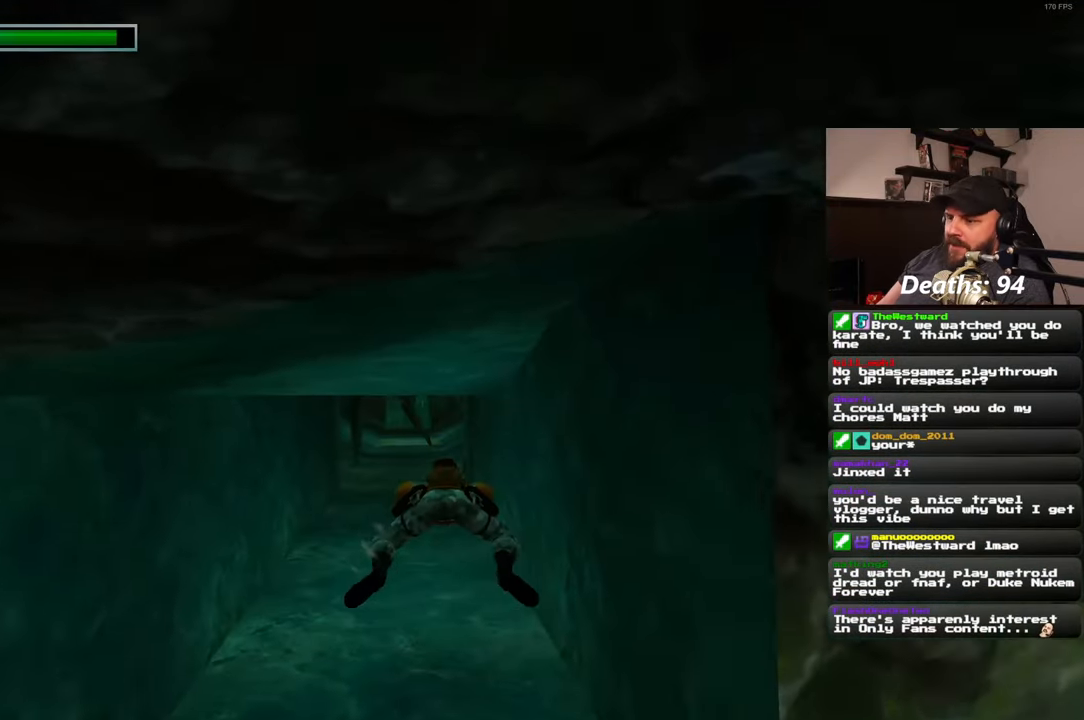
{"buttons": [], "left_stick": "up", "right_stick": "center", "events": [[333, "right_stick", "down"], [450, "right_stick", "center"]]}
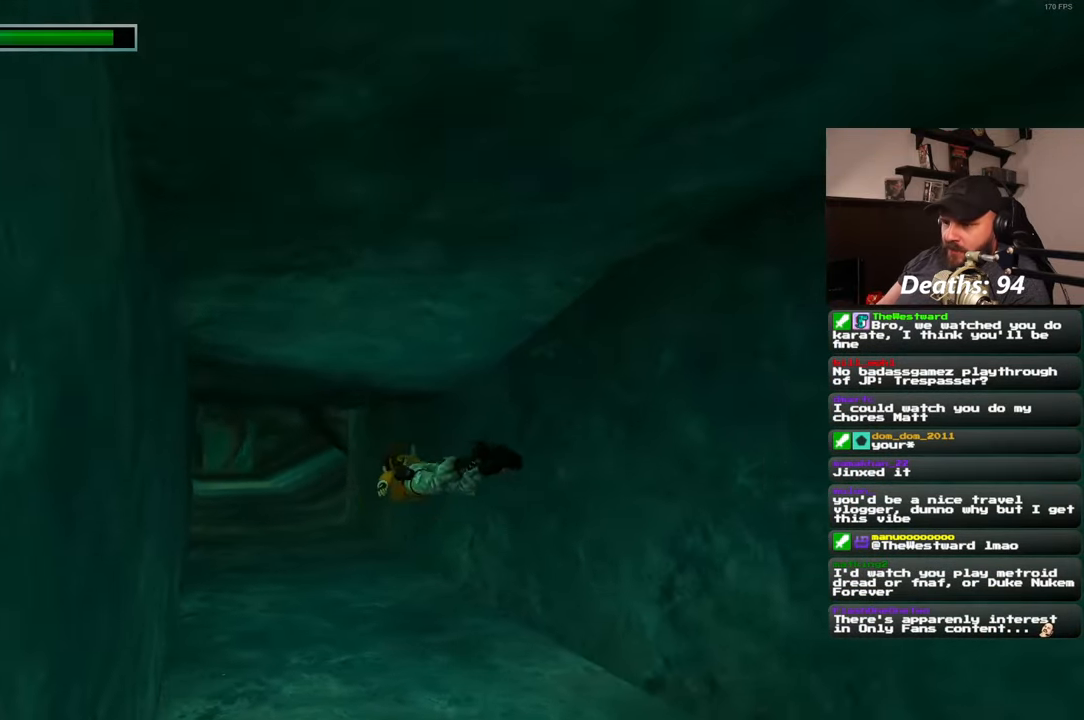
{"buttons": [], "left_stick": "up", "right_stick": "center", "events": [[267, "right_stick", "down-left"], [400, "right_stick", "center"]]}
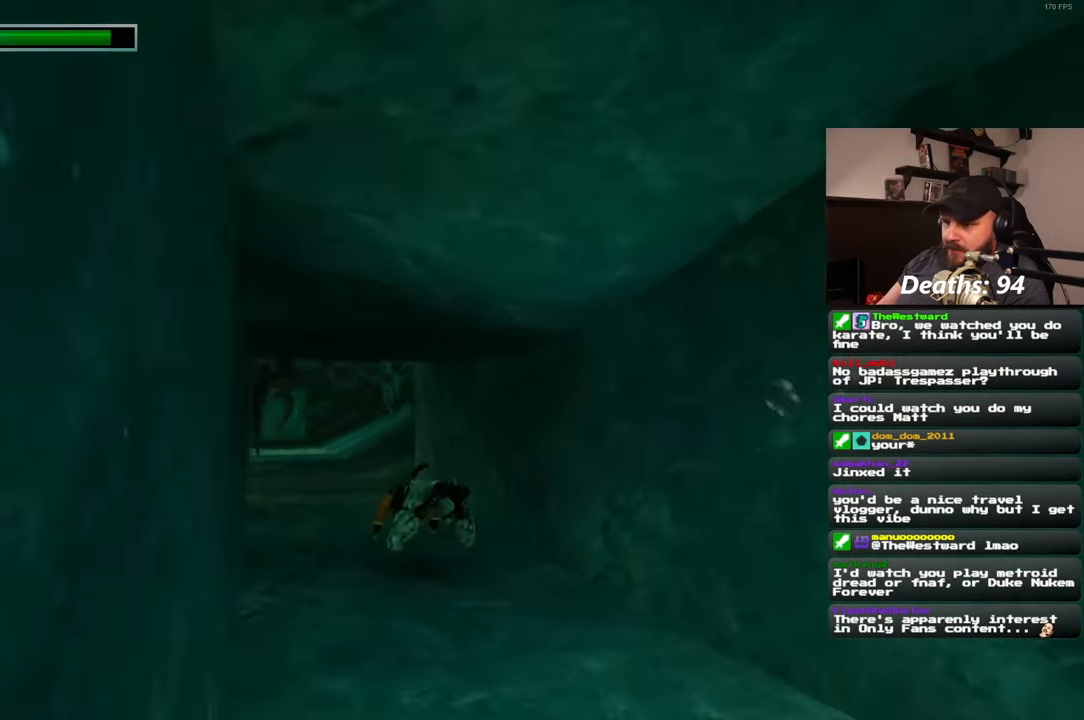
{"buttons": [], "left_stick": "up", "right_stick": "center", "events": [[50, "left_stick", "center"], [233, "right_stick", "down-left"], [350, "right_stick", "center"], [483, "left_stick", "up"]]}
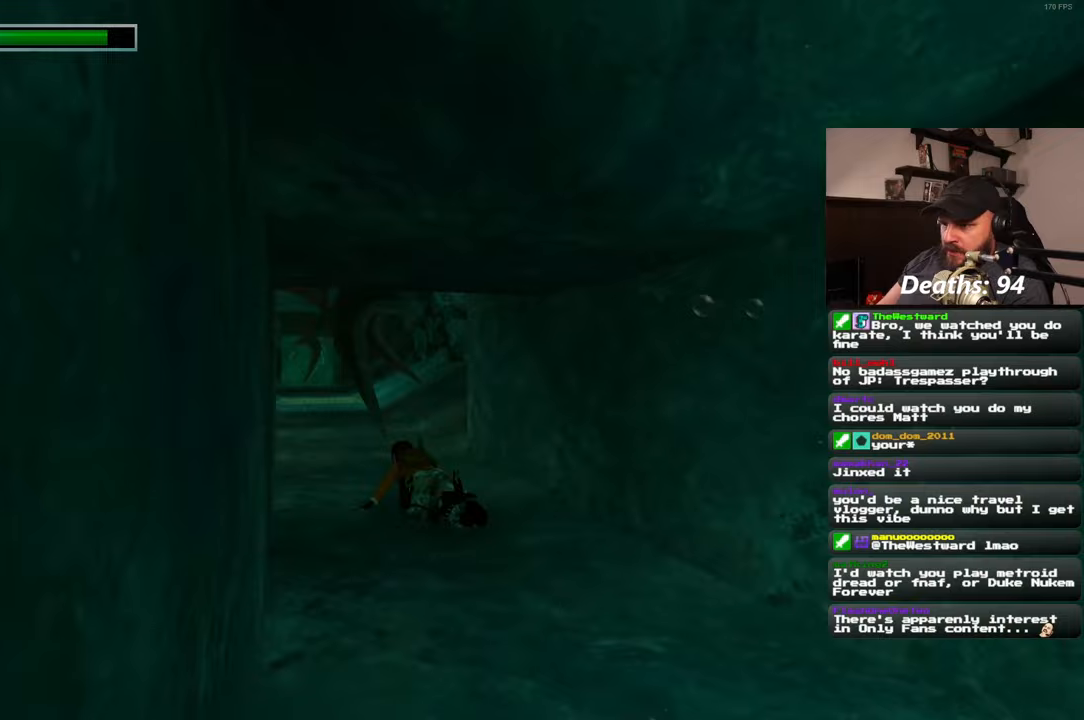
{"buttons": [], "left_stick": "center", "right_stick": "center", "events": [[17, "right_stick", "left"], [67, "left_stick", "up-right"], [183, "right_stick", "center"], [233, "left_stick", "center"]]}
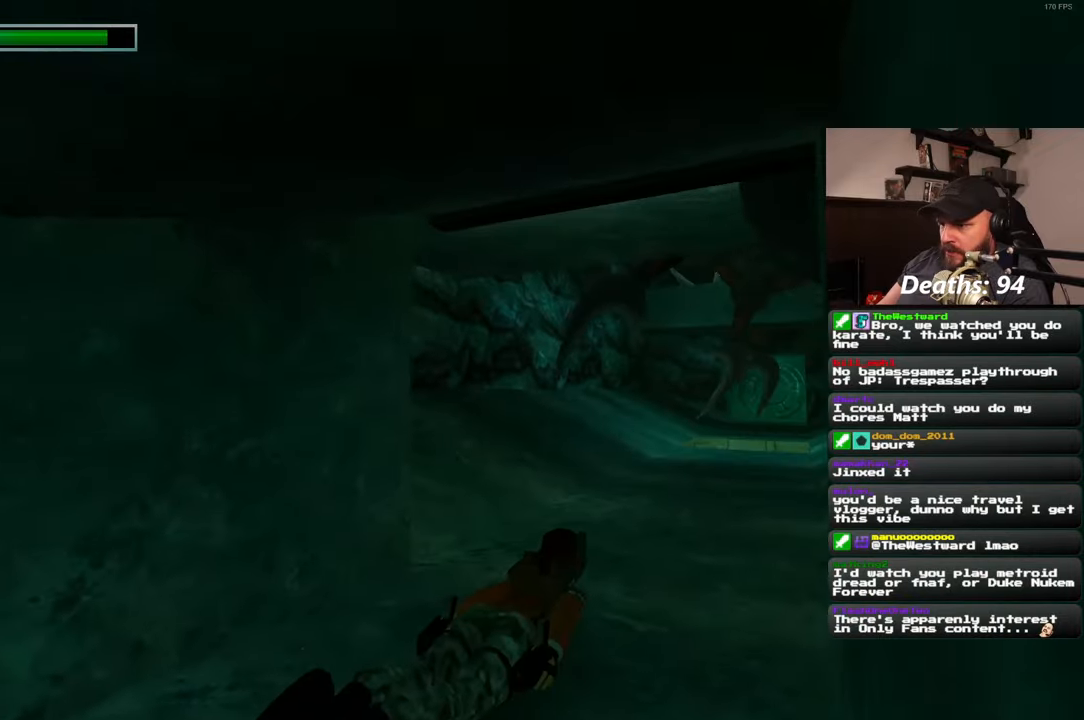
{"buttons": [], "left_stick": "center", "right_stick": "center", "events": [[50, "right_stick", "right"], [217, "right_stick", "center"]]}
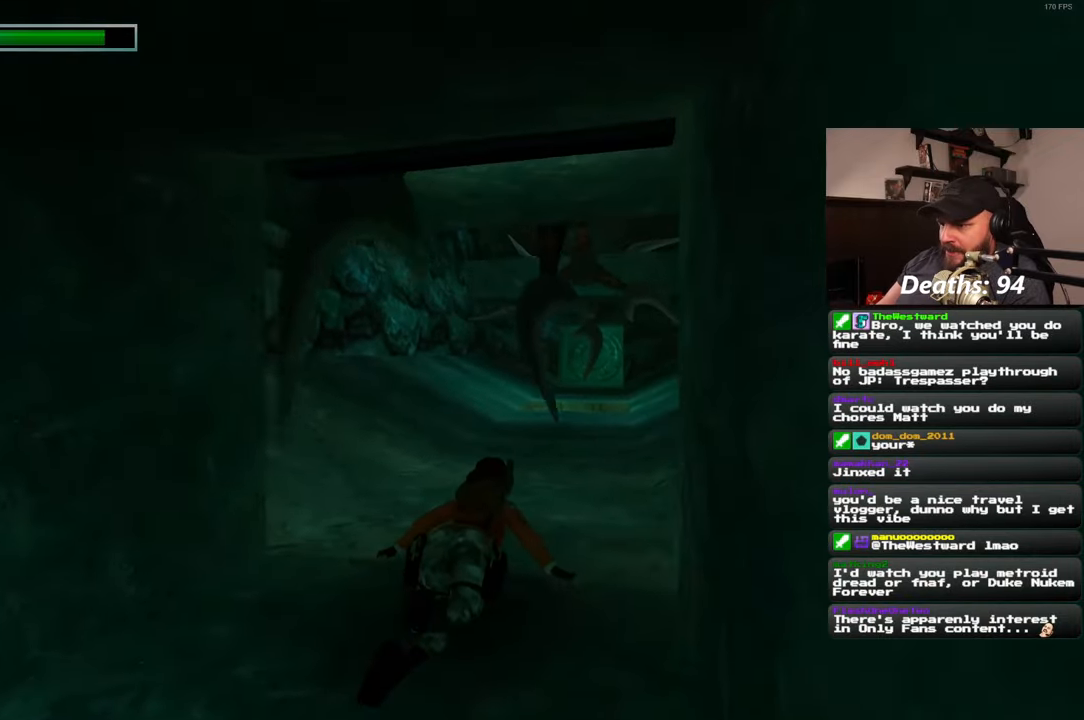
{"buttons": [], "left_stick": "up-left", "right_stick": "center", "events": [[33, "right_stick", "down-right"], [200, "left_stick", "down-right"], [300, "right_stick", "center"], [367, "left_stick", "center"], [450, "left_stick", "up-left"]]}
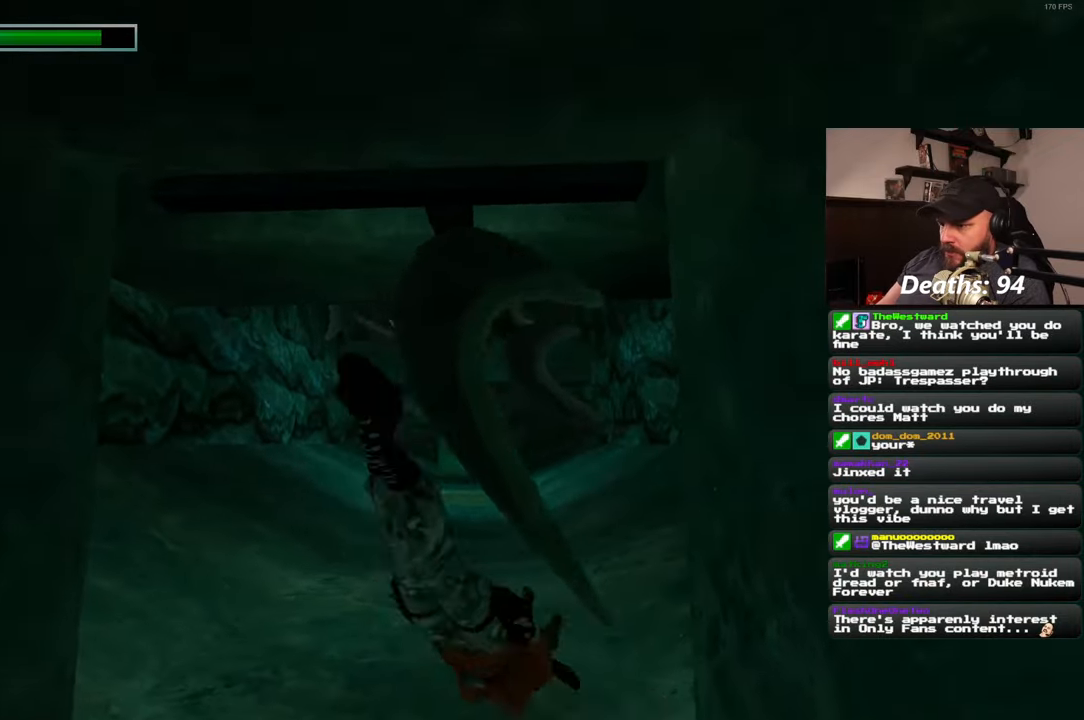
{"buttons": [], "left_stick": "up", "right_stick": "center", "events": [[117, "right_stick", "down-right"], [267, "left_stick", "up"], [450, "right_stick", "center"]]}
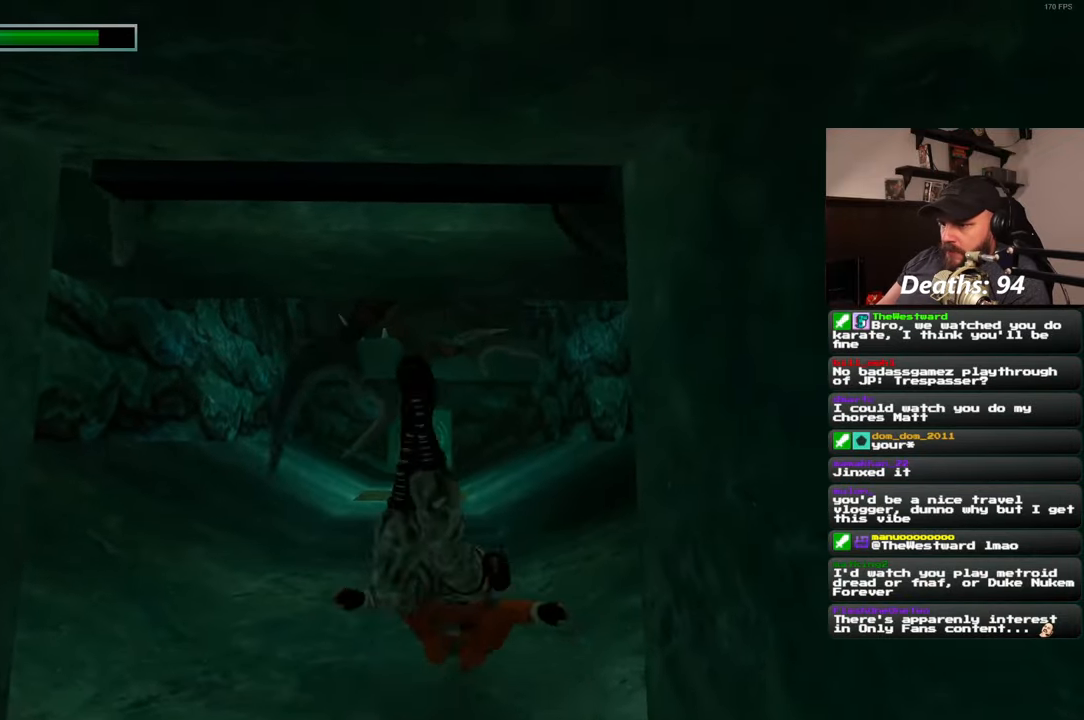
{"buttons": [], "left_stick": "up", "right_stick": "down-right", "events": [[83, "left_stick", "up-right"], [333, "left_stick", "up"], [483, "right_stick", "down-right"]]}
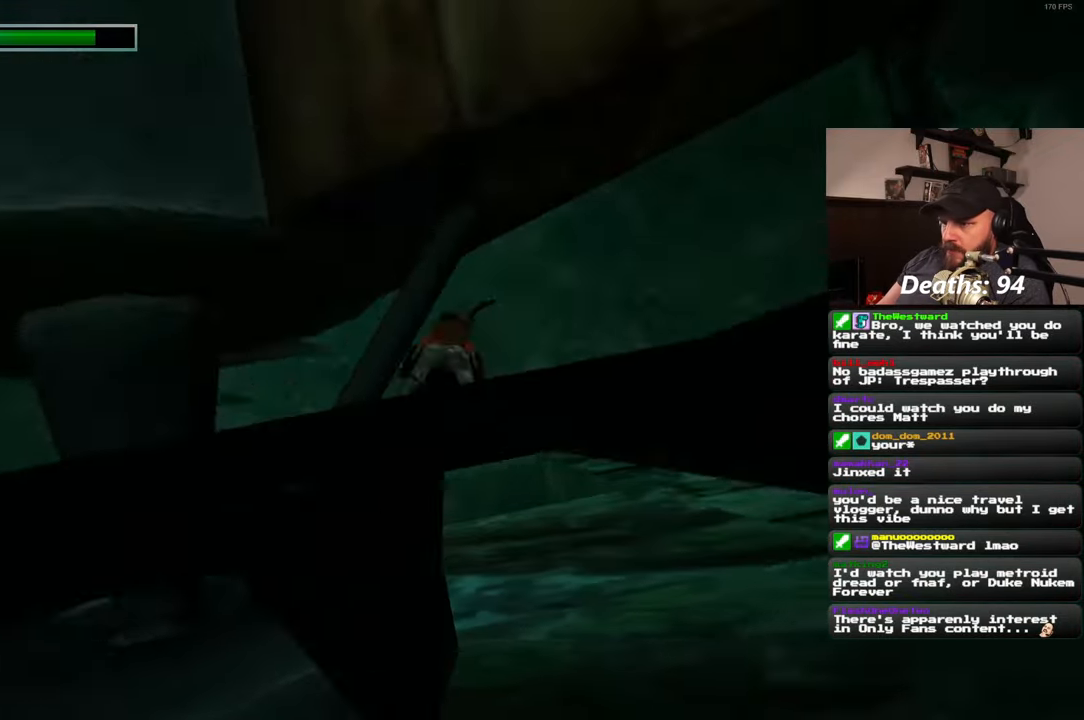
{"buttons": [], "left_stick": "up", "right_stick": "center", "events": [[33, "right_stick", "center"]]}
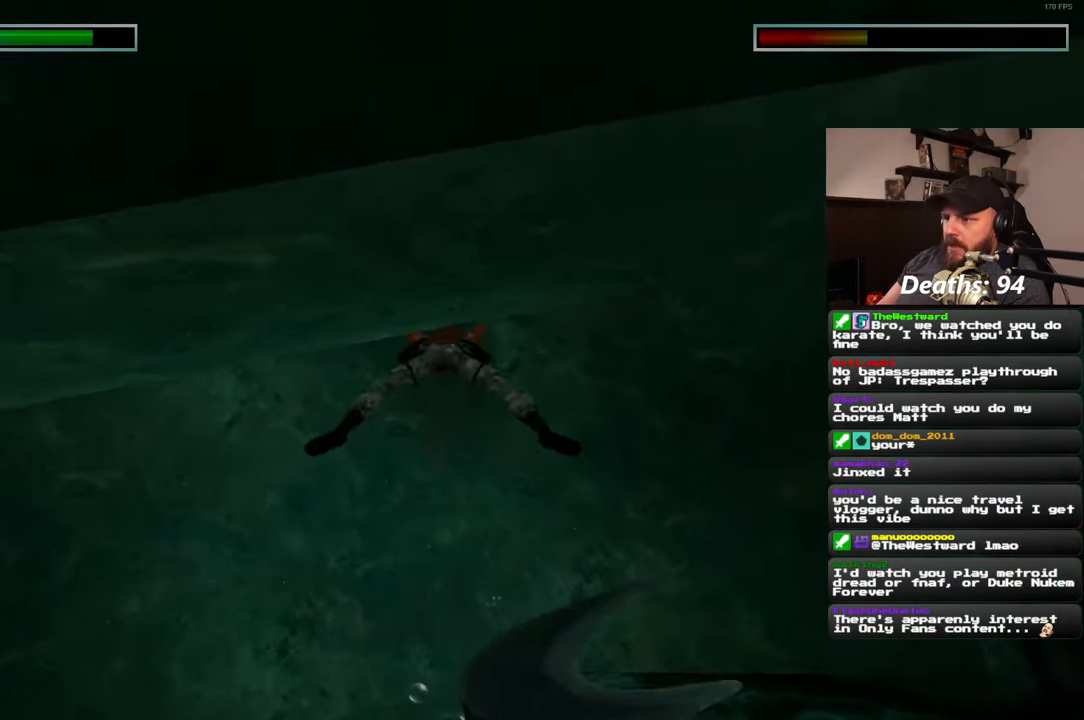
{"buttons": [], "left_stick": "center", "right_stick": "center", "events": [[17, "right_stick", "up"], [100, "left_stick", "right"], [150, "left_stick", "down-right"], [250, "left_stick", "center"], [350, "right_stick", "center"]]}